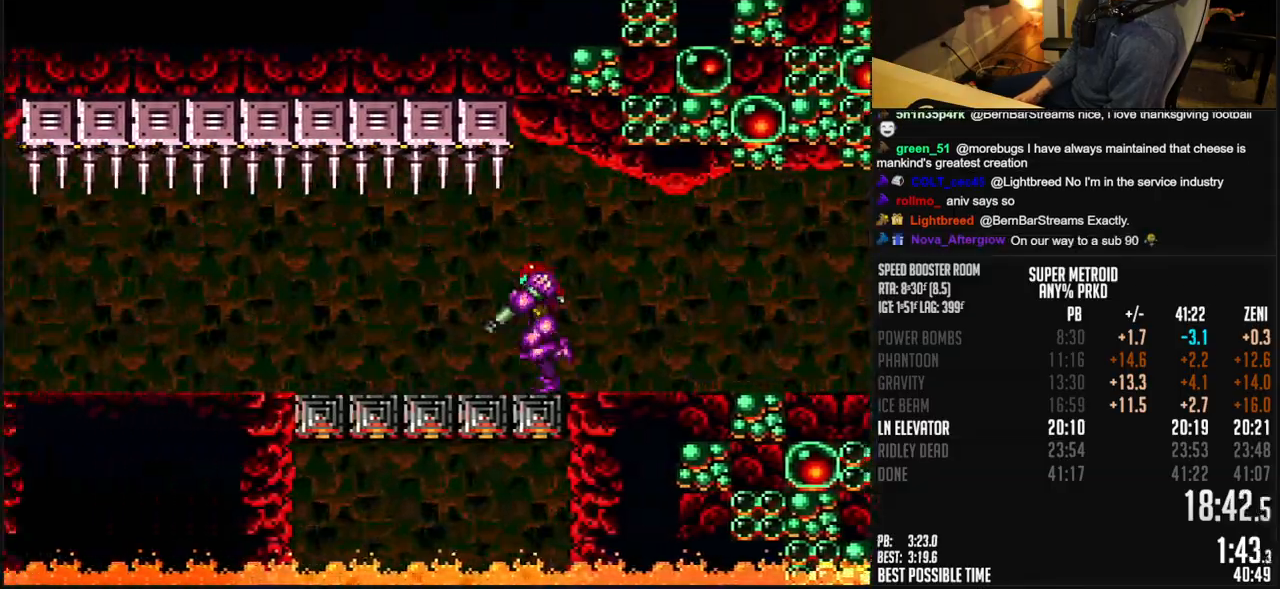
Gameplay with a controller (Nintendo layout); each line is a JSON object with the inputs held at the frame after it (dt_ms = milliseconds from this image to that frame). "events" lists button and stick changes between this image and that frame as [ms after this image, input, new state], when the widget could be followed in between. Not read: L1 L3 R3.
{"dt_ms": 500, "buttons": ["B", "DPAD_LEFT"], "events": [[17, "R1", "down"], [83, "R1", "up"], [250, "R1", "down"], [300, "R1", "up"]]}
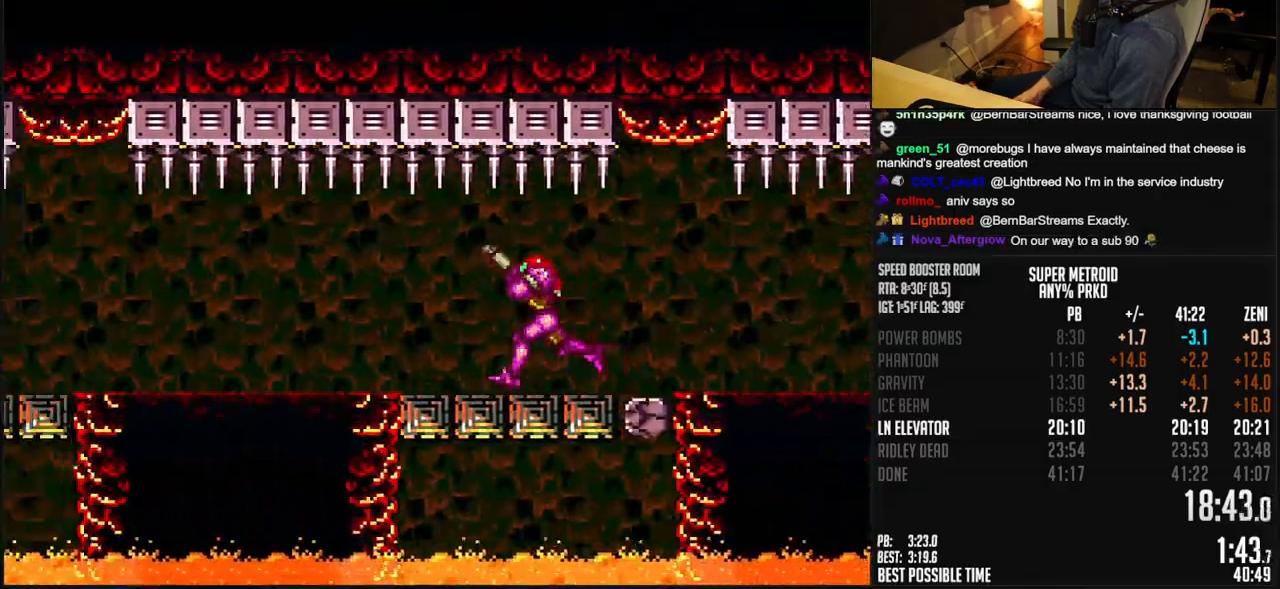
{"dt_ms": 500, "buttons": ["B", "DPAD_LEFT"], "events": []}
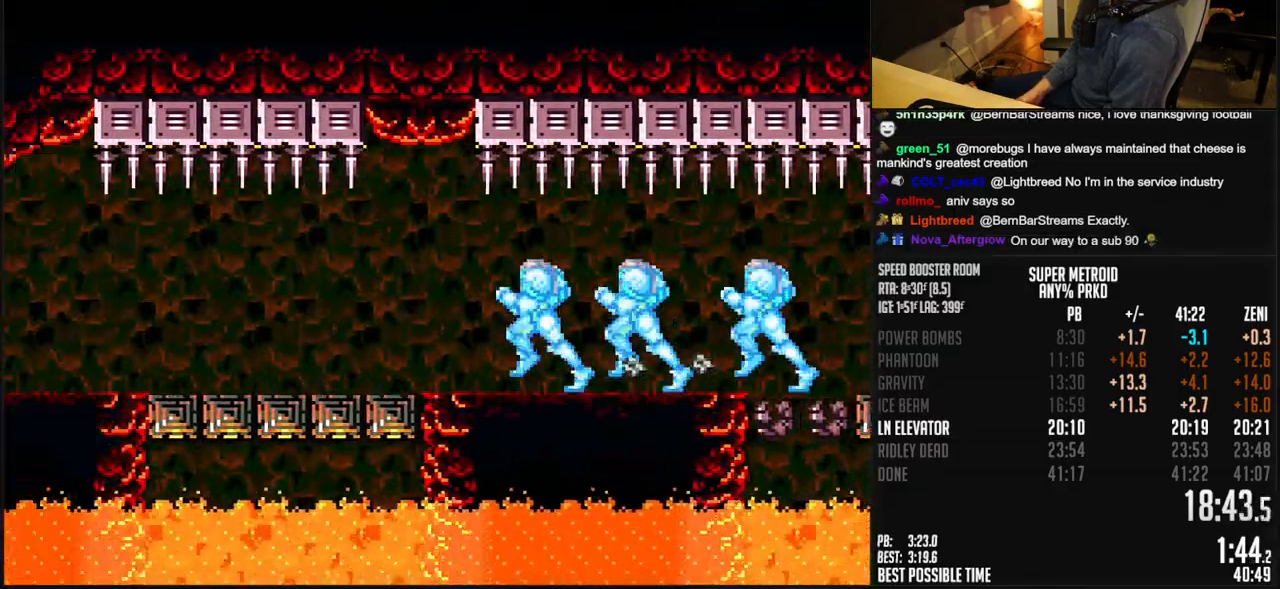
{"dt_ms": 500, "buttons": ["B", "DPAD_LEFT"], "events": []}
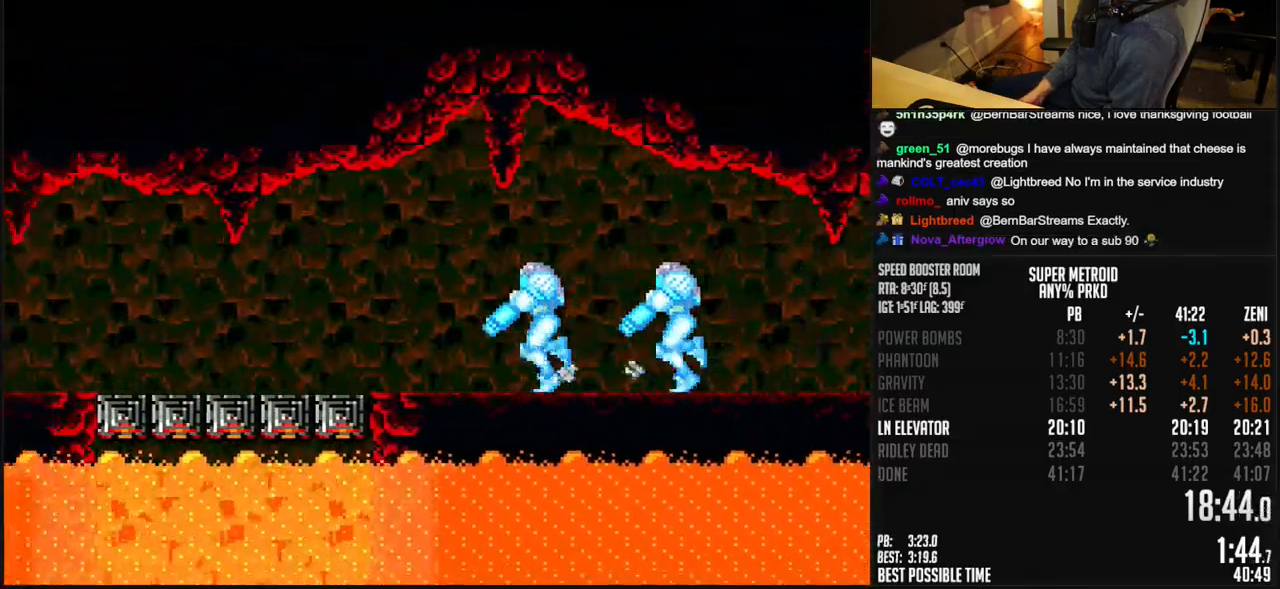
{"dt_ms": 500, "buttons": ["B", "DPAD_LEFT"], "events": [[233, "R1", "down"], [383, "R1", "up"]]}
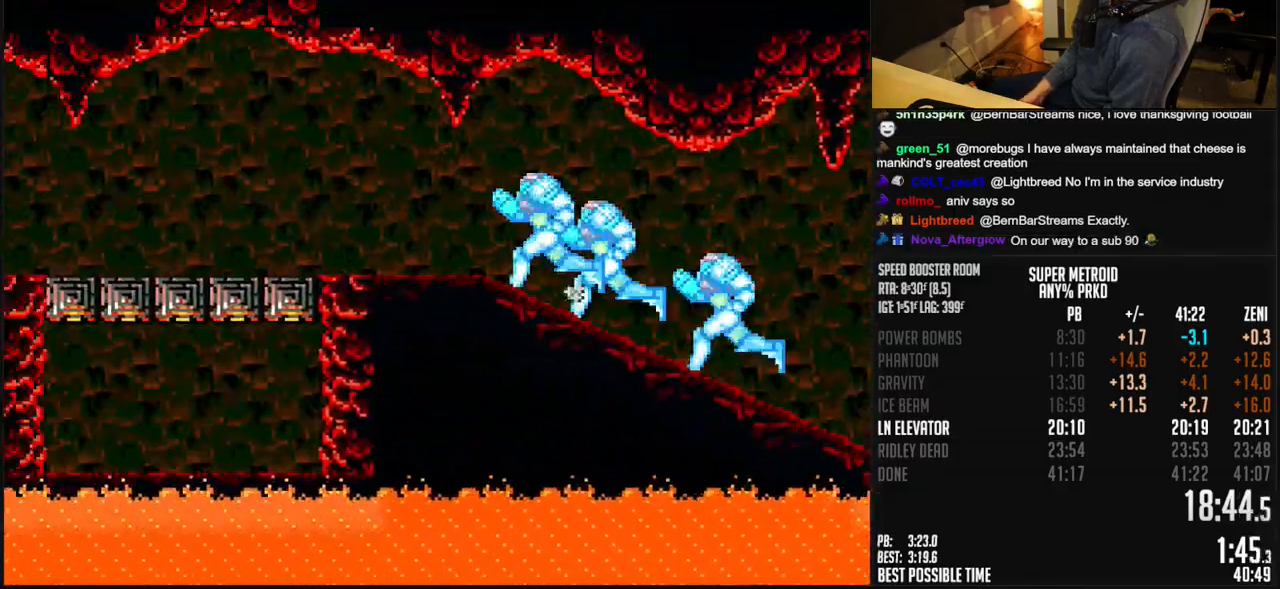
{"dt_ms": 500, "buttons": ["B", "DPAD_LEFT"], "events": [[183, "R1", "down"], [250, "R1", "up"], [317, "R1", "down"], [367, "R1", "up"], [417, "R1", "down"], [483, "R1", "up"]]}
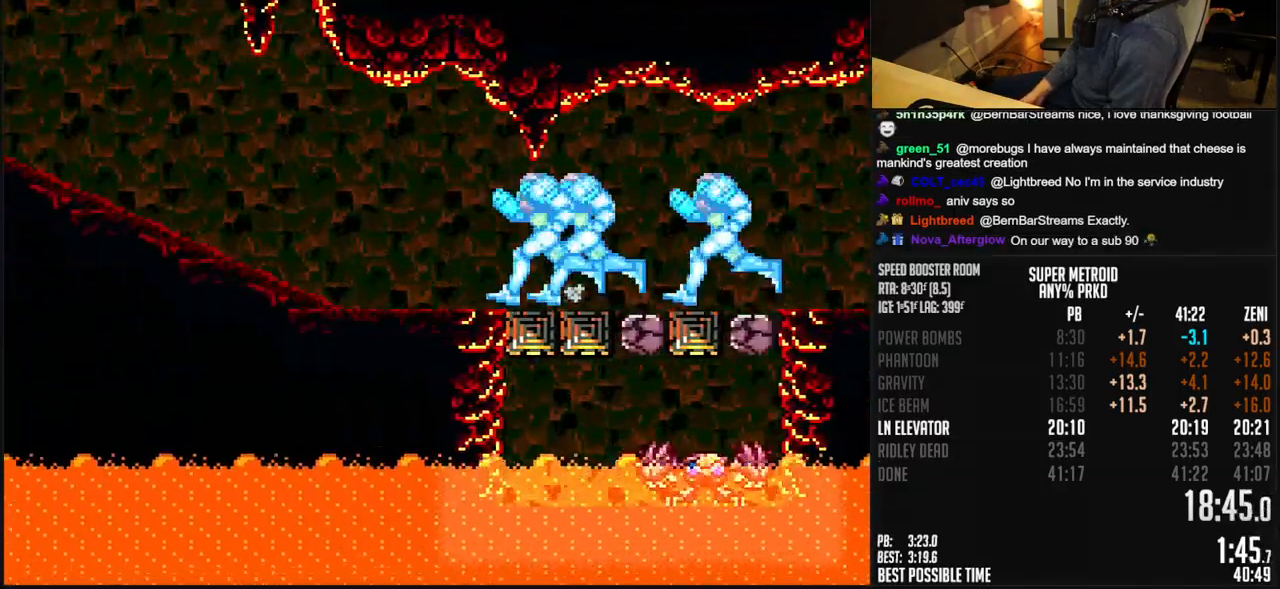
{"dt_ms": 500, "buttons": ["B", "DPAD_LEFT"], "events": [[133, "R1", "down"], [200, "R1", "up"], [250, "R1", "down"], [317, "R1", "up"]]}
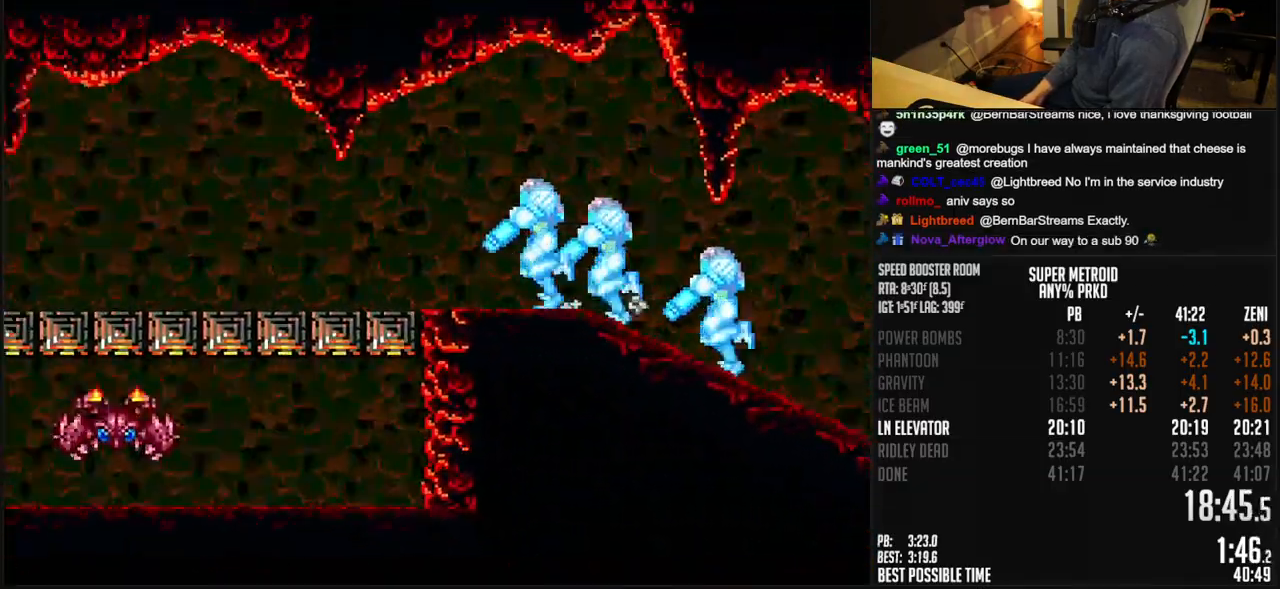
{"dt_ms": 500, "buttons": ["B", "DPAD_LEFT"], "events": []}
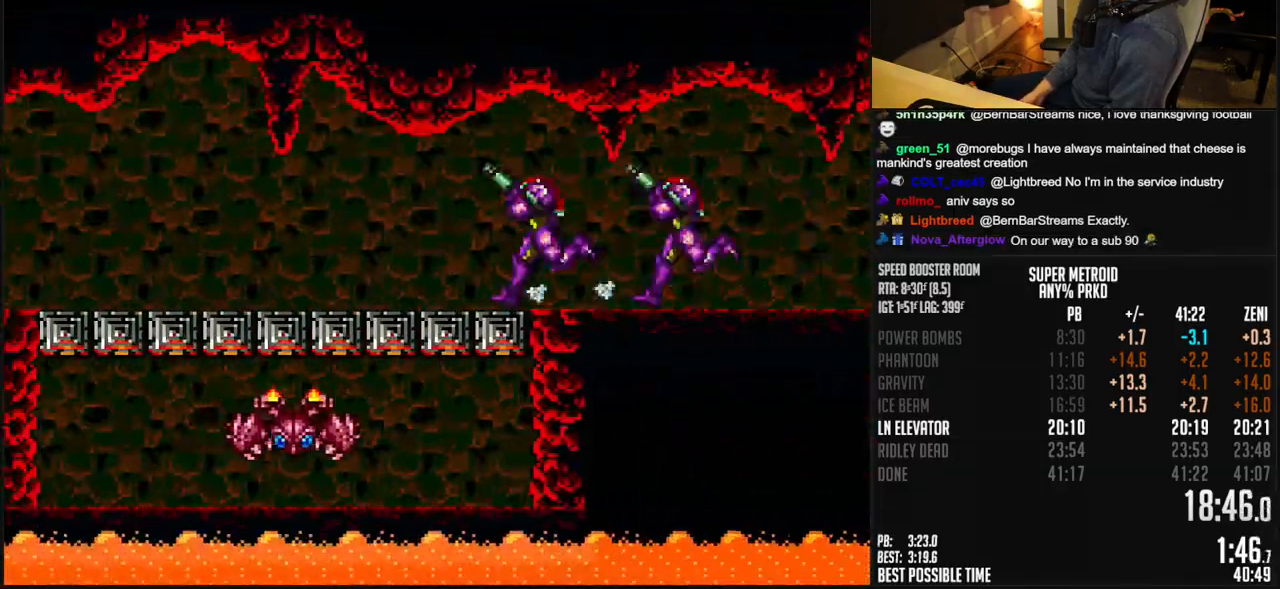
{"dt_ms": 500, "buttons": ["B", "DPAD_LEFT"], "events": [[67, "R1", "down"], [117, "R1", "up"], [317, "R1", "down"], [450, "R1", "up"]]}
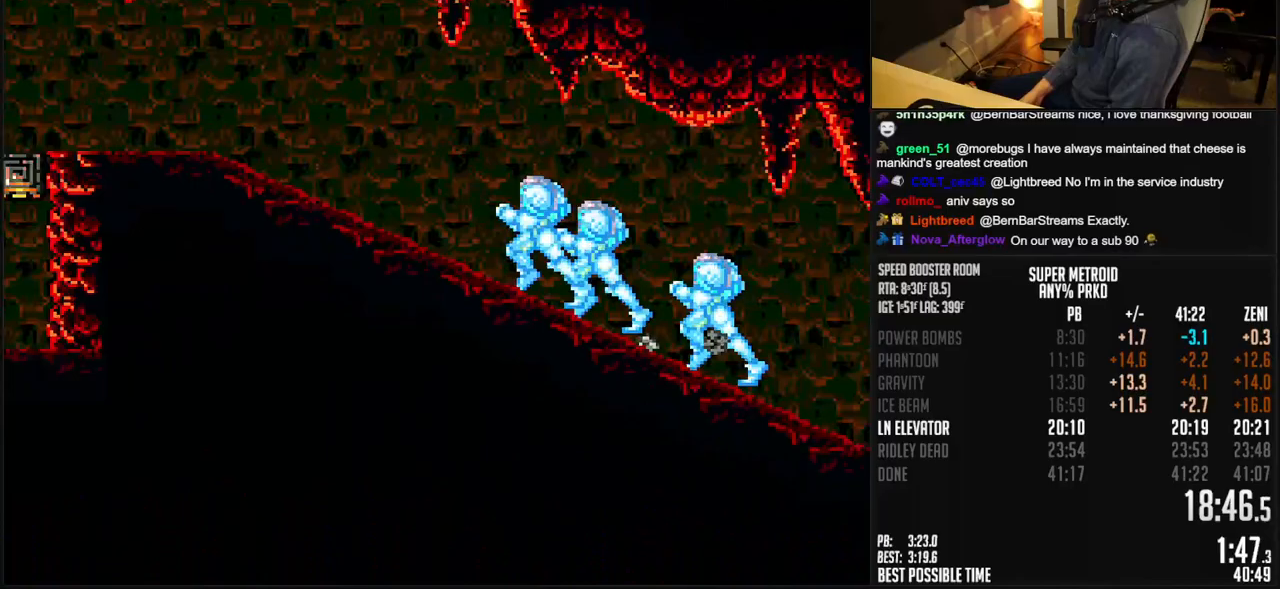
{"dt_ms": 500, "buttons": ["B", "DPAD_LEFT"], "events": [[167, "X", "down"], [250, "SELECT", "down"], [250, "X", "up"], [367, "Y", "down"], [433, "Y", "up"], [483, "SELECT", "up"]]}
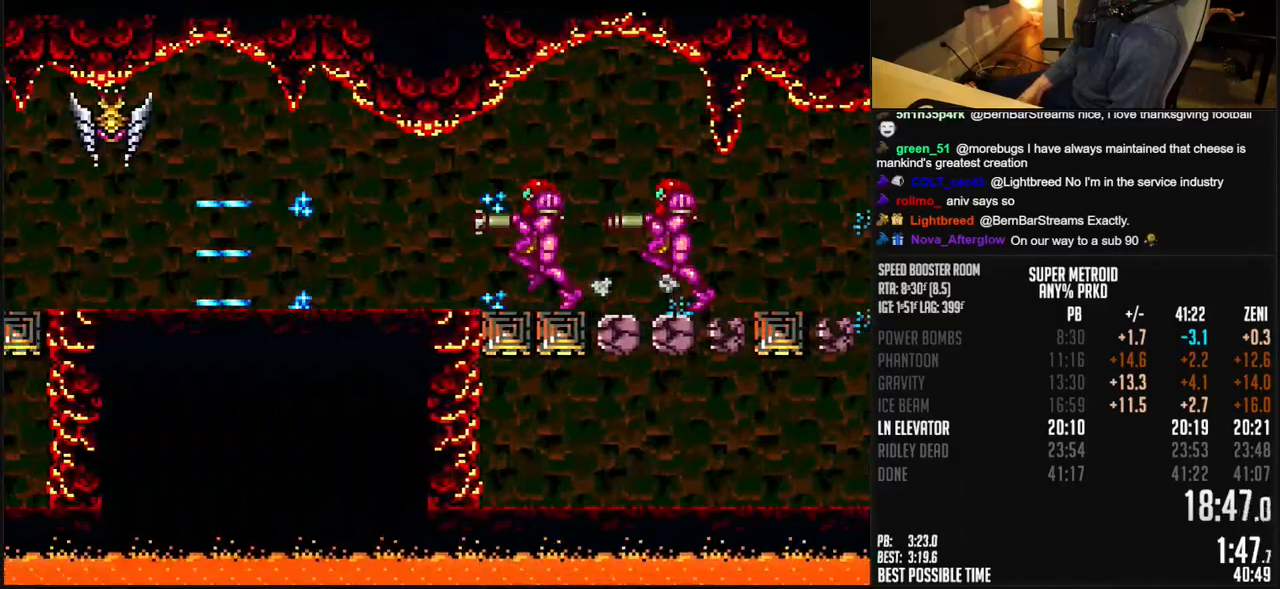
{"dt_ms": 500, "buttons": ["B", "DPAD_LEFT"], "events": []}
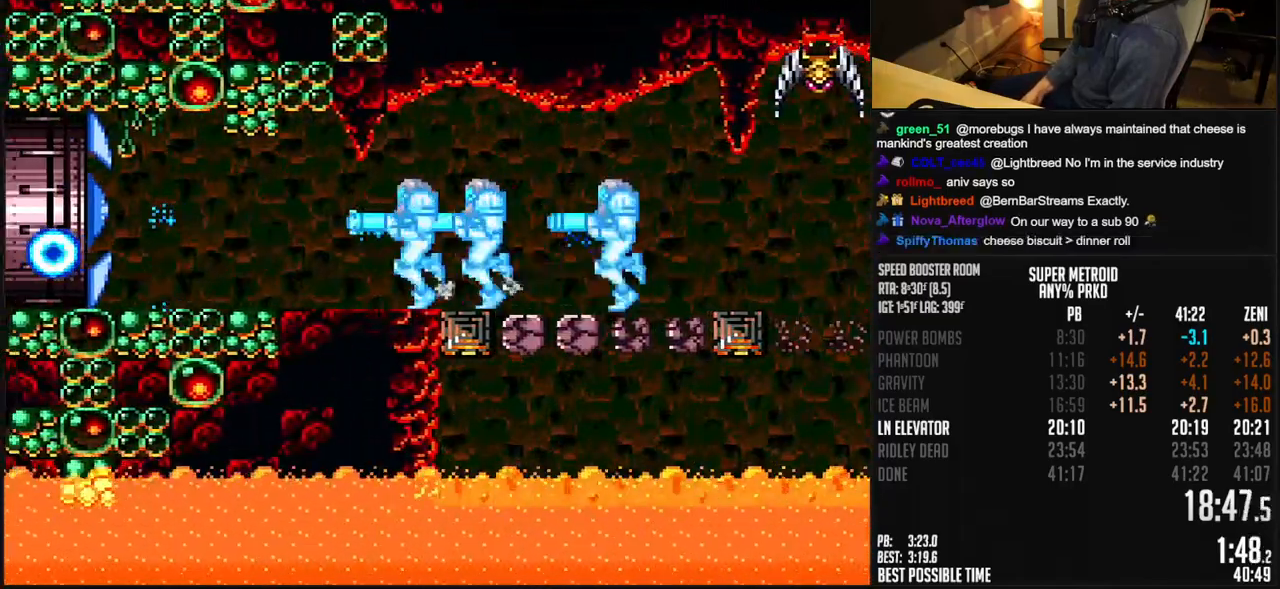
{"dt_ms": 500, "buttons": ["B", "DPAD_LEFT"], "events": [[67, "A", "down"], [267, "A", "up"], [267, "B", "up"], [467, "B", "down"]]}
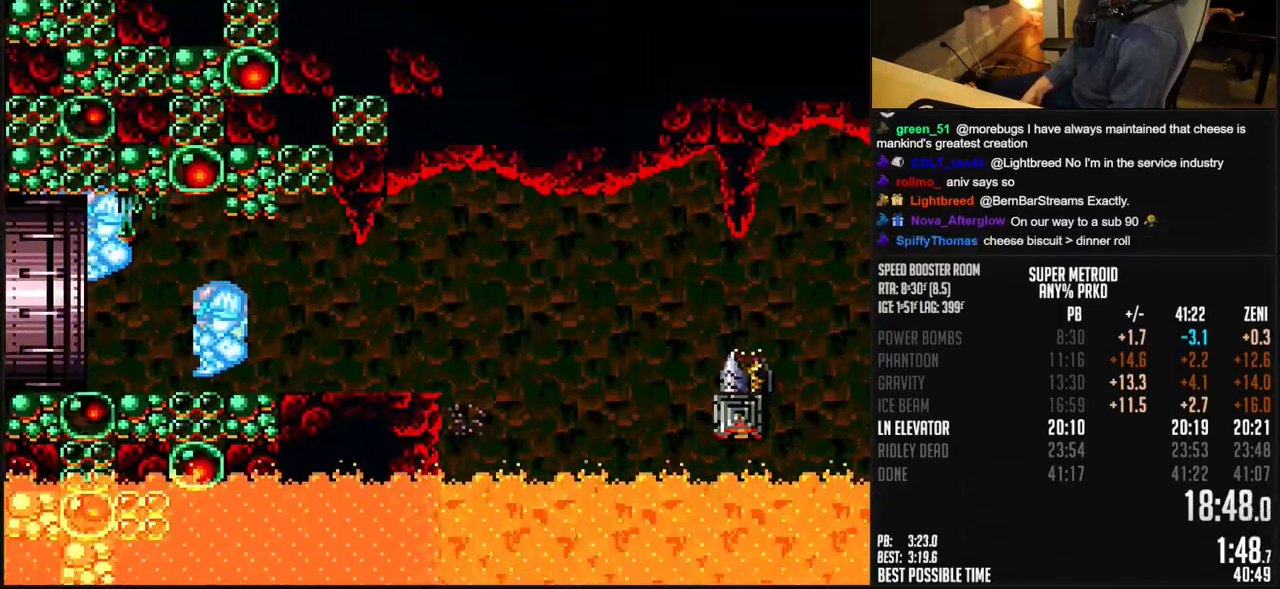
{"dt_ms": 500, "buttons": [], "events": [[200, "DPAD_LEFT", "up"], [217, "B", "up"]]}
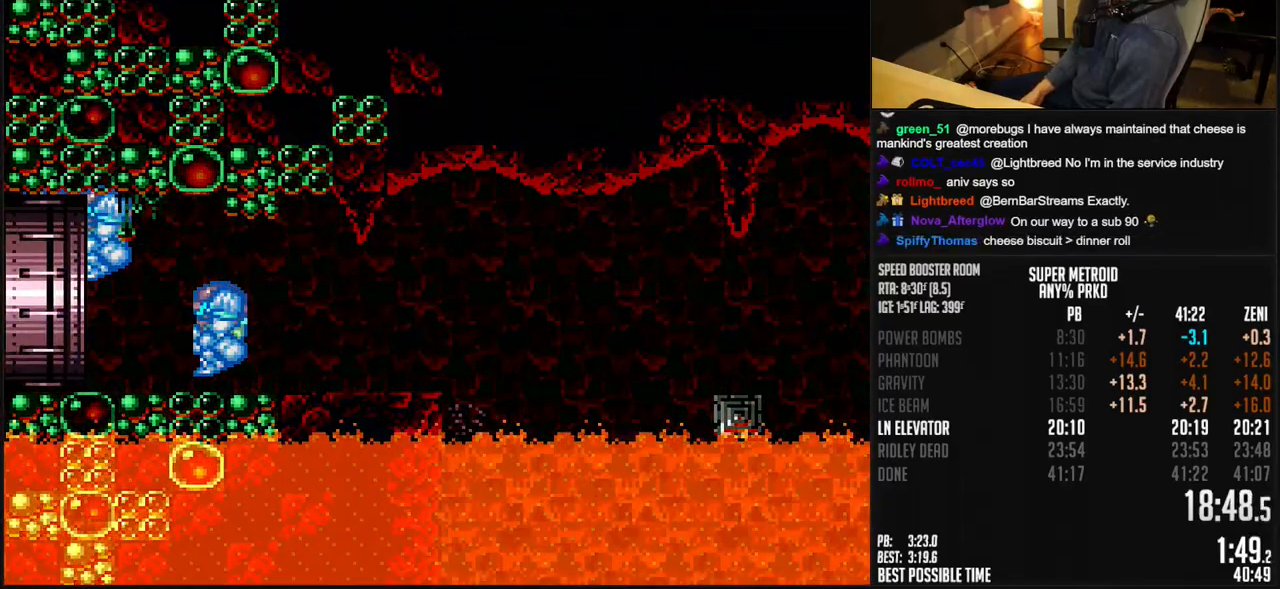
{"dt_ms": 500, "buttons": ["B"], "events": [[17, "B", "down"], [217, "B", "up"], [300, "B", "down"]]}
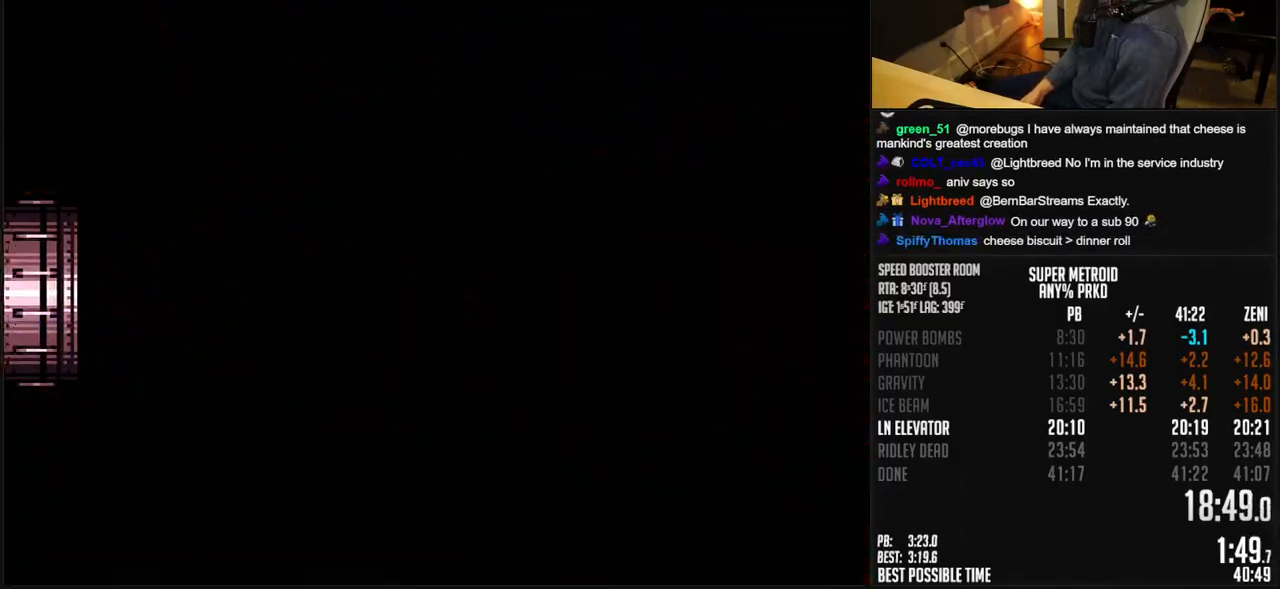
{"dt_ms": 500, "buttons": ["B"], "events": [[183, "B", "up"], [200, "B", "down"]]}
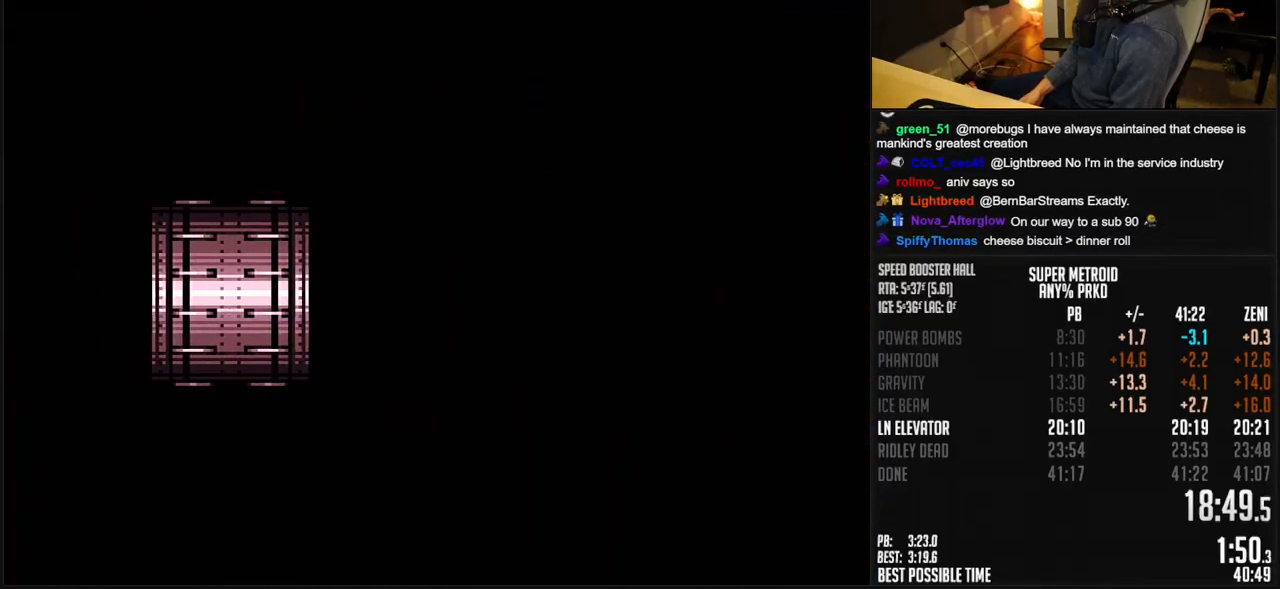
{"dt_ms": 500, "buttons": ["B"], "events": []}
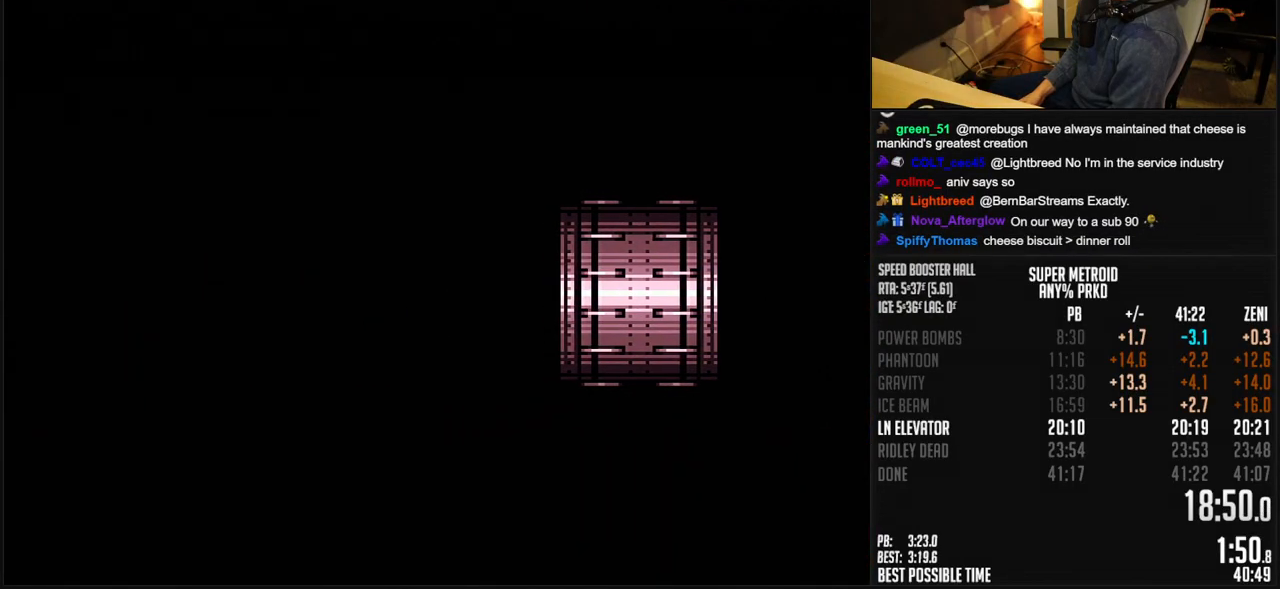
{"dt_ms": 500, "buttons": ["B", "X"], "events": [[150, "X", "down"], [250, "X", "up"], [400, "X", "down"], [450, "X", "up"], [500, "X", "down"]]}
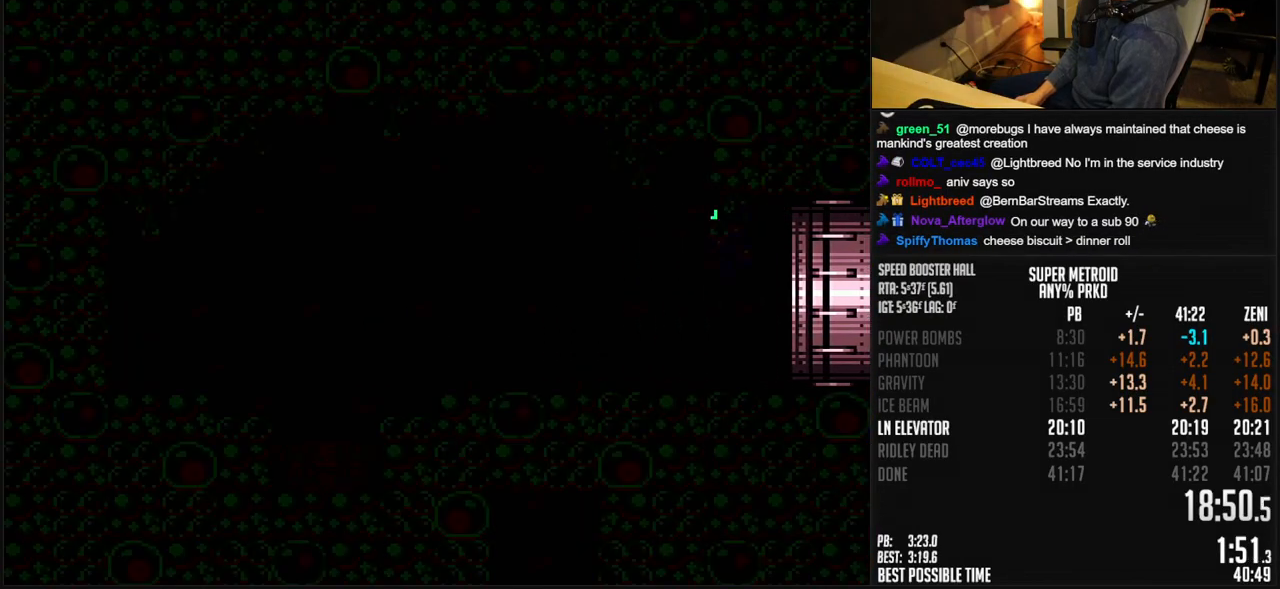
{"dt_ms": 500, "buttons": ["B"], "events": [[50, "X", "up"], [100, "X", "down"], [217, "X", "up"]]}
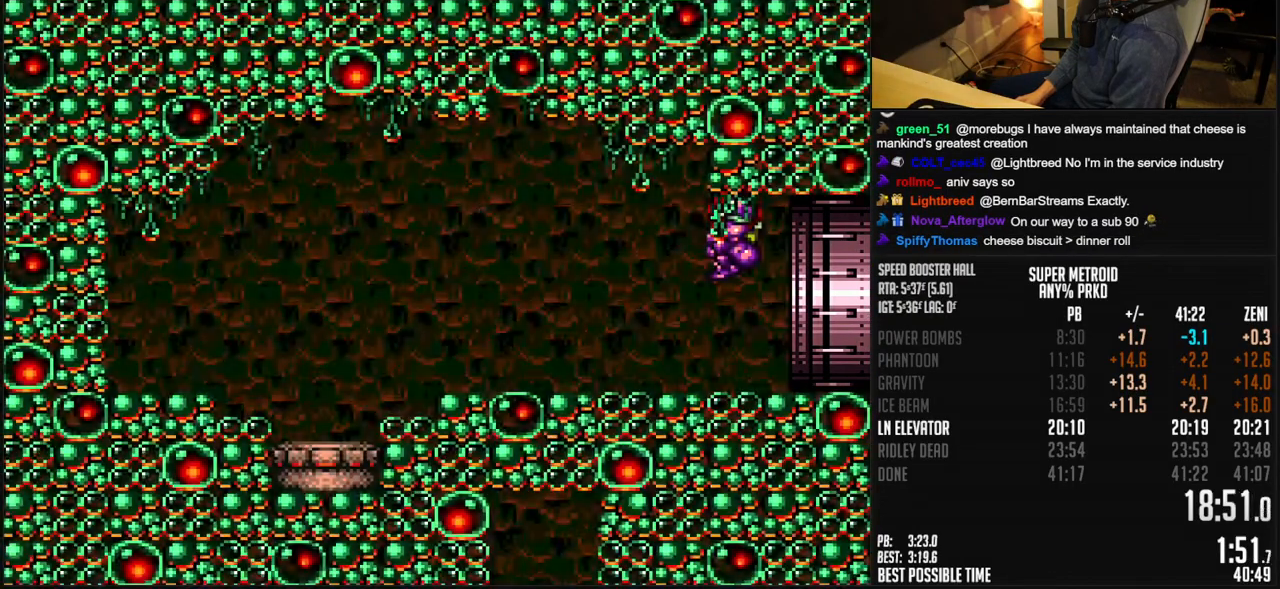
{"dt_ms": 500, "buttons": ["B", "DPAD_LEFT"], "events": [[167, "X", "down"], [250, "X", "up"], [300, "DPAD_LEFT", "down"]]}
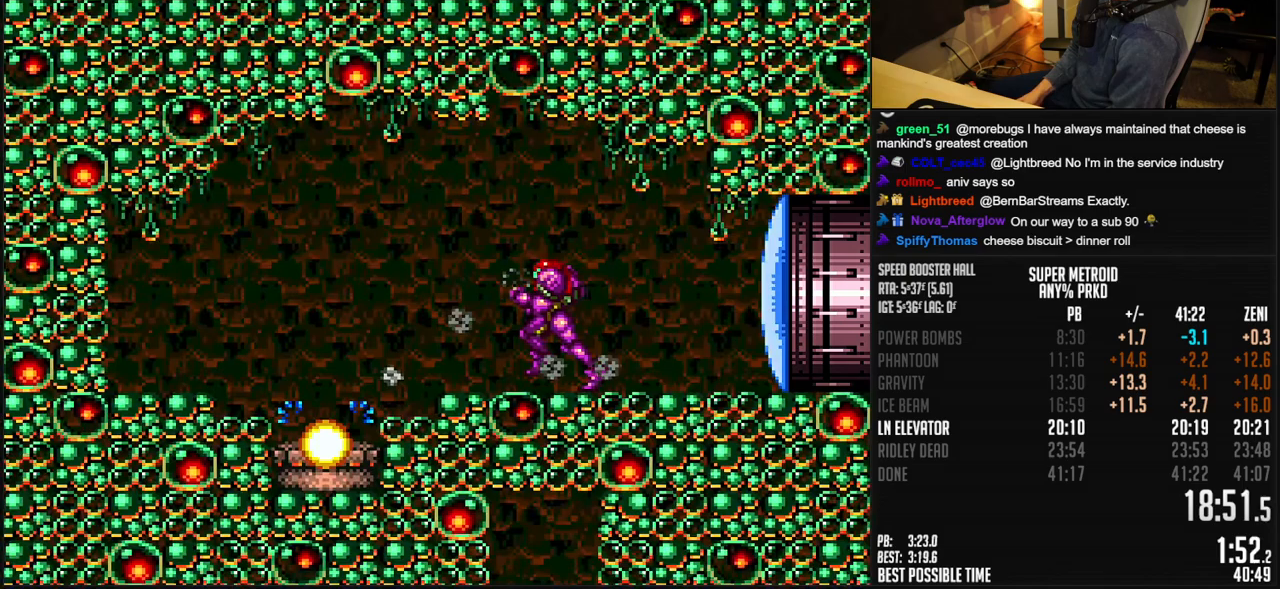
{"dt_ms": 500, "buttons": ["DPAD_LEFT"], "events": [[233, "DPAD_LEFT", "up"], [267, "DPAD_DOWN", "down"], [300, "DPAD_DOWN", "up"], [350, "DPAD_DOWN", "down"], [383, "DPAD_LEFT", "down"], [417, "DPAD_DOWN", "up"], [450, "B", "up"]]}
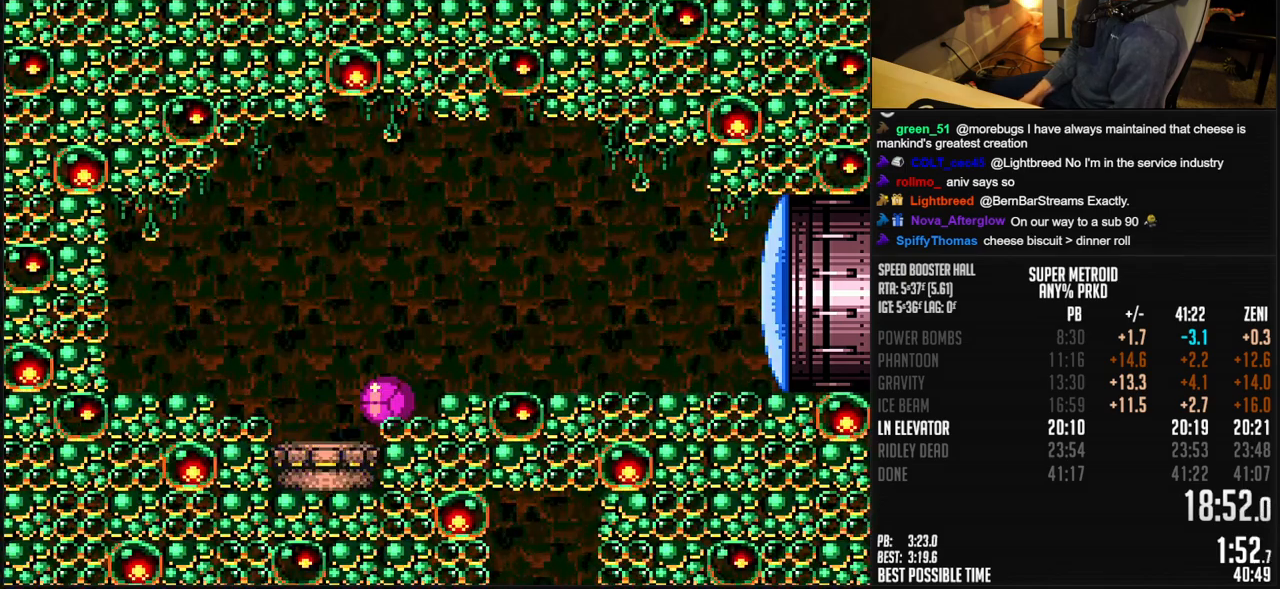
{"dt_ms": 500, "buttons": ["B", "DPAD_RIGHT"], "events": [[83, "X", "down"], [150, "X", "up"], [267, "B", "down"], [267, "DPAD_UP", "down"], [283, "DPAD_LEFT", "up"], [367, "DPAD_UP", "up"], [450, "DPAD_RIGHT", "down"]]}
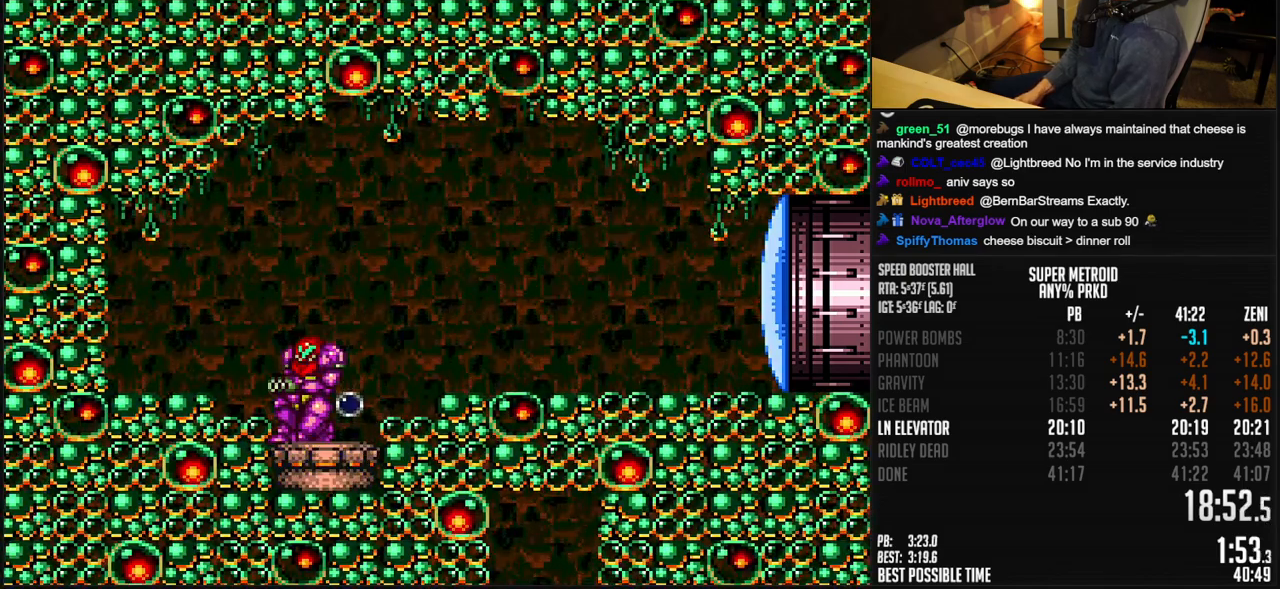
{"dt_ms": 500, "buttons": [], "events": [[33, "DPAD_RIGHT", "up"], [183, "X", "down"], [267, "A", "down"], [283, "X", "up"], [467, "A", "up"], [483, "B", "up"]]}
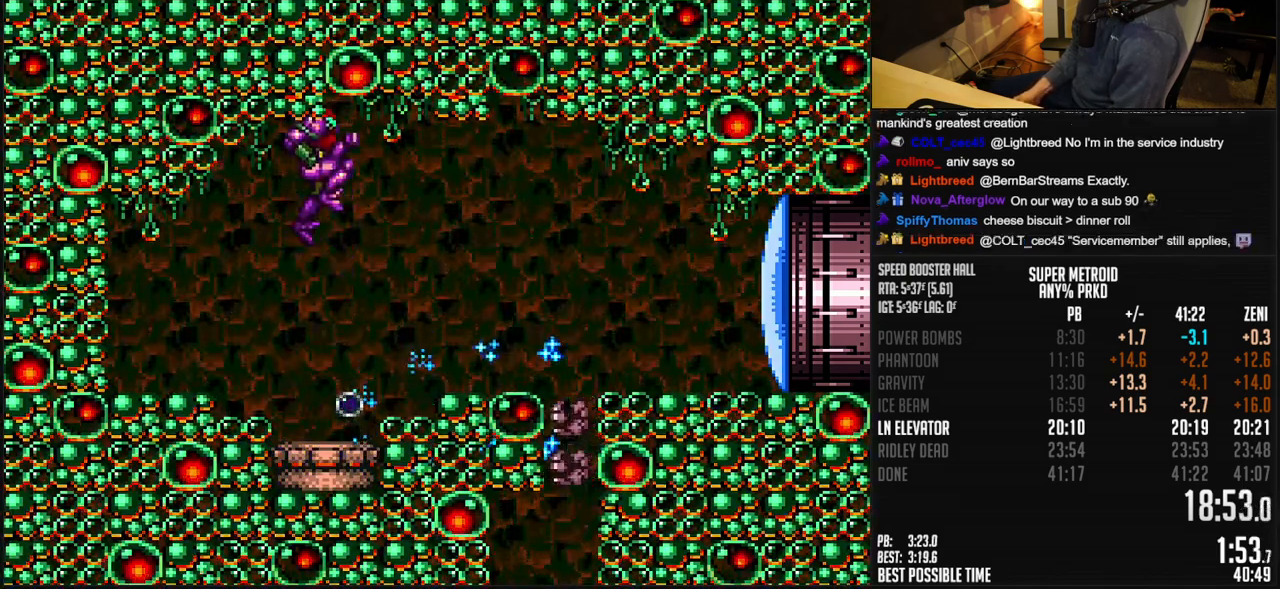
{"dt_ms": 1000, "buttons": ["DPAD_DOWN"]}
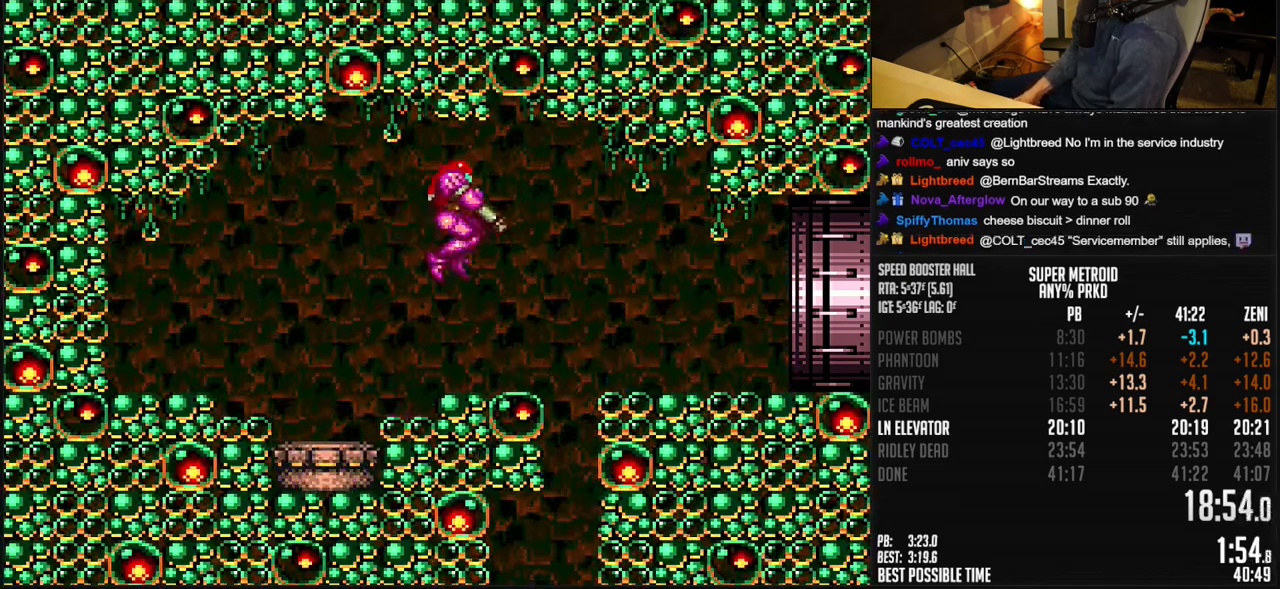
{"dt_ms": 500, "buttons": ["B", "DPAD_LEFT"], "events": [[83, "B", "down"], [300, "X", "down"], [367, "DPAD_LEFT", "down"], [383, "DPAD_DOWN", "up"], [383, "X", "up"]]}
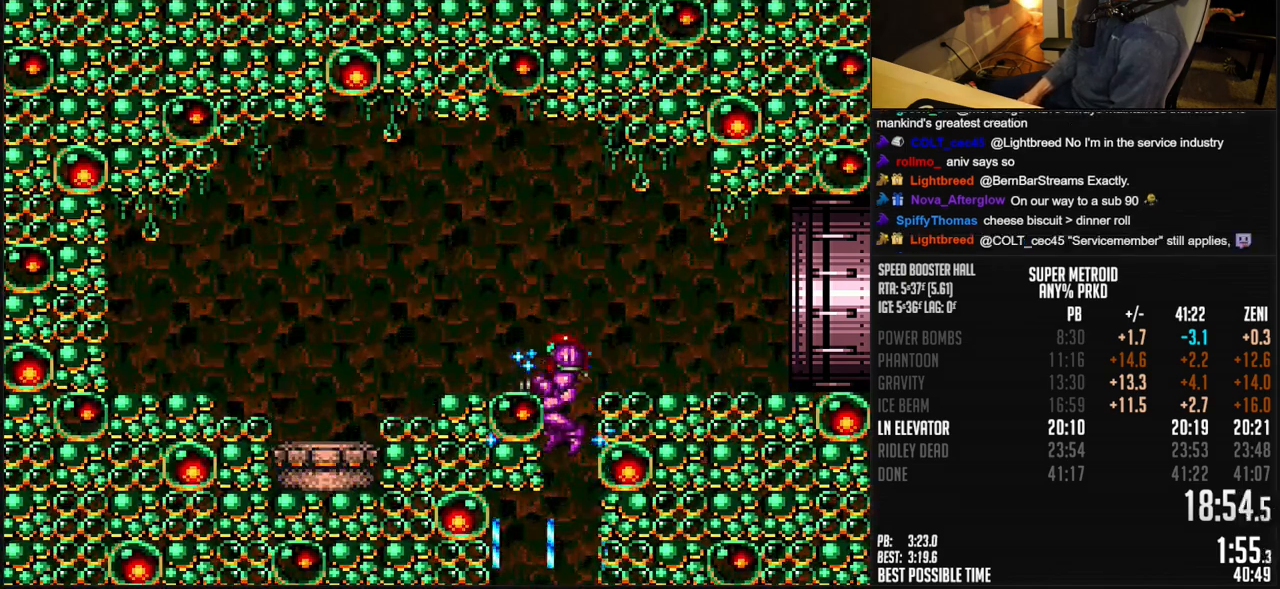
{"dt_ms": 500, "buttons": ["A", "B", "DPAD_RIGHT"], "events": [[233, "A", "down"], [400, "B", "up"], [417, "B", "down"], [483, "DPAD_RIGHT", "down"], [500, "DPAD_LEFT", "up"]]}